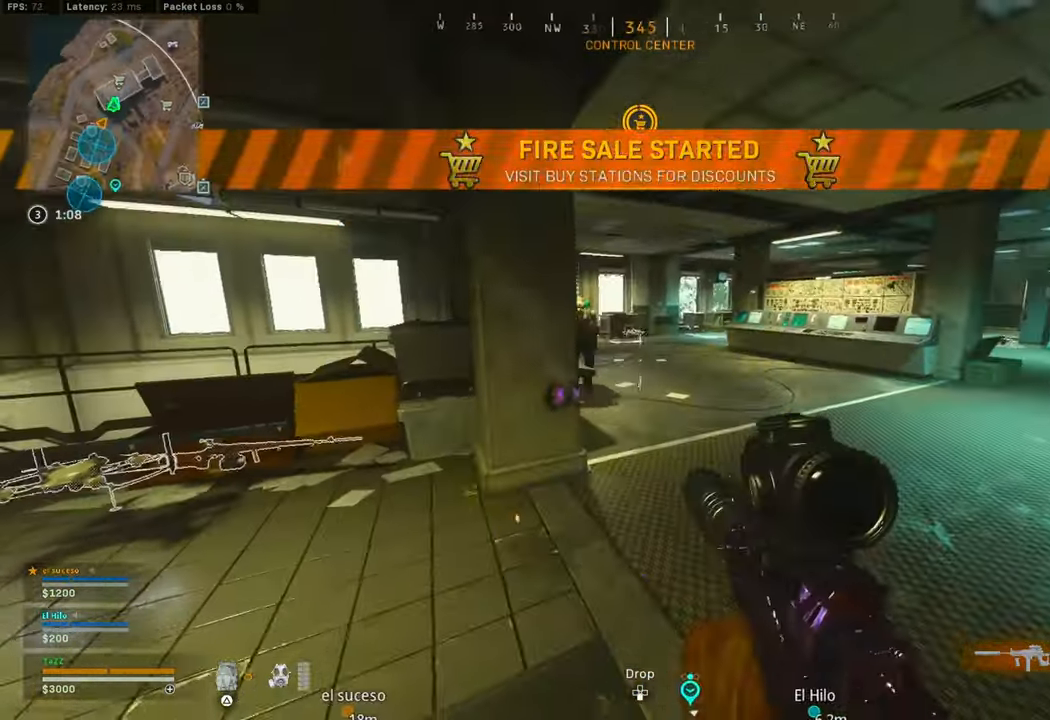
Gameplay with a controller (PlayStation layout); each line is a JSON object with the inputs held at the frame after it. "events" lists button and stick changes between this image and that frame as [ms after this image, input, new state], when the widget could be followed in between.
{"buttons": [], "left_stick": "down-left", "right_stick": "up-right", "events": [[17, "right_stick", "up-left"], [167, "right_stick", "down-left"], [267, "right_stick", "left"], [283, "left_stick", "down-left"], [417, "right_stick", "up-right"], [500, "L1", "up"]]}
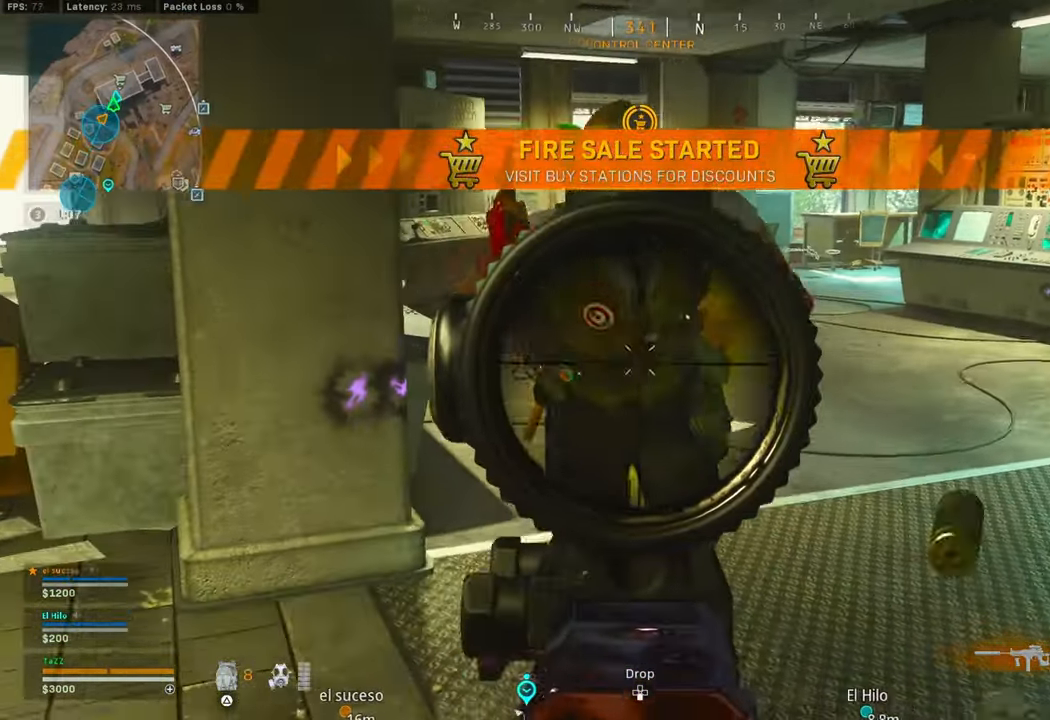
{"buttons": ["R2"], "left_stick": "down-left", "right_stick": "down", "events": [[33, "right_stick", "right"], [50, "left_stick", "left"], [150, "left_stick", "down-left"], [300, "right_stick", "center"], [383, "right_stick", "down"], [450, "R2", "down"]]}
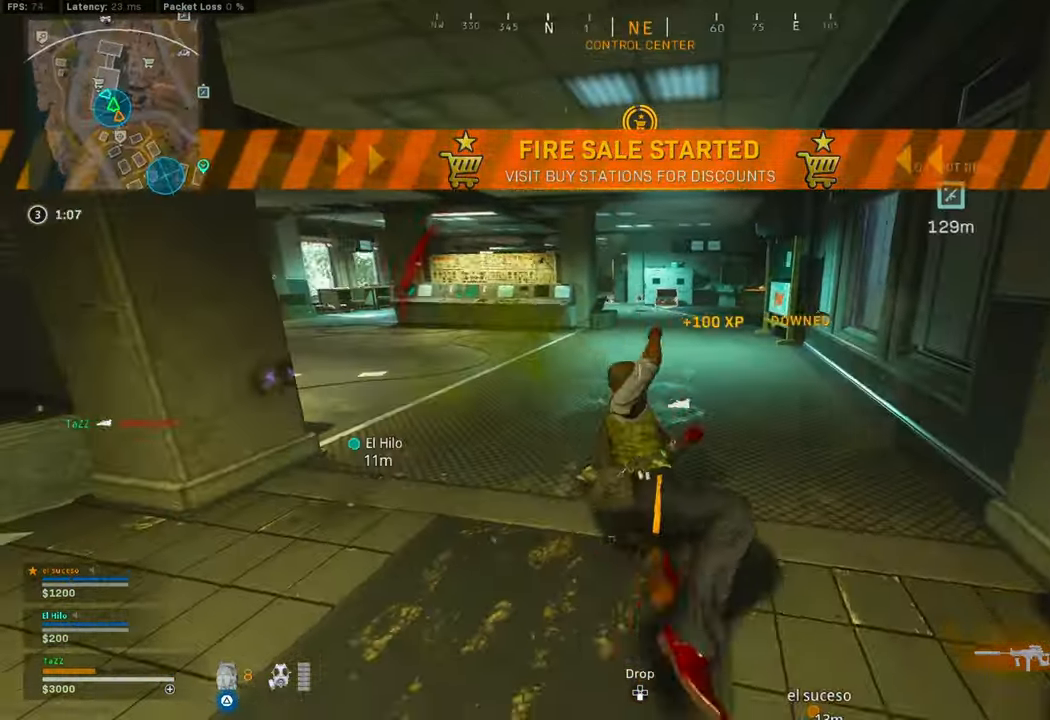
{"buttons": [], "left_stick": "down-right", "right_stick": "center", "events": [[67, "left_stick", "down"], [183, "R2", "up"], [400, "right_stick", "center"], [433, "left_stick", "down-right"]]}
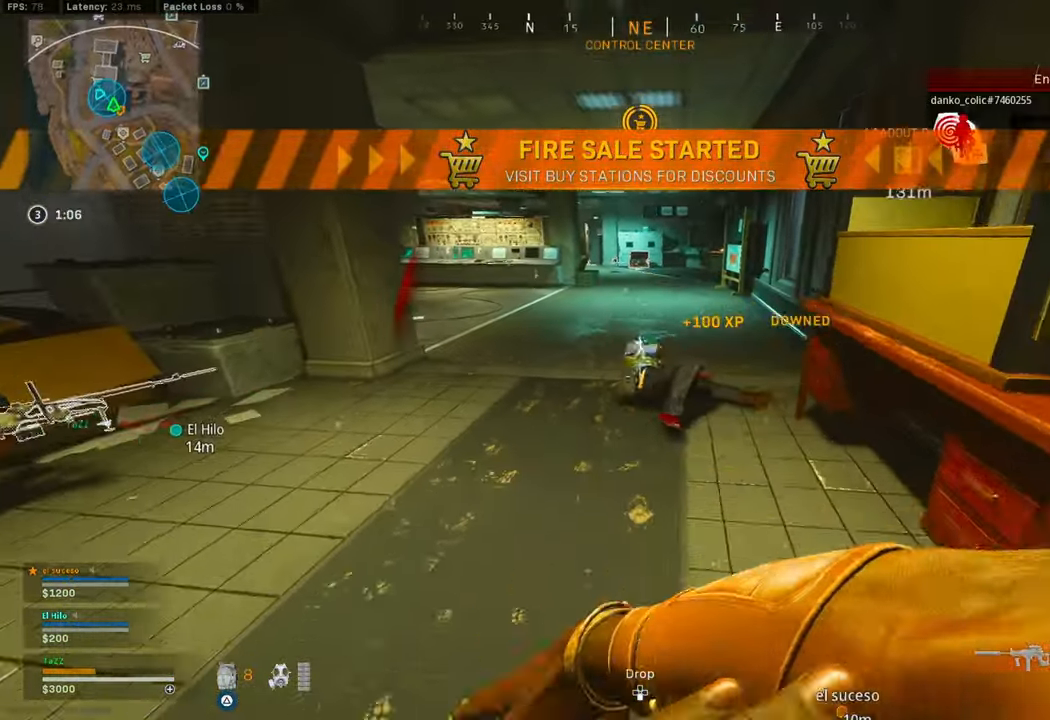
{"buttons": [], "left_stick": "up", "right_stick": "center", "events": [[317, "left_stick", "up"]]}
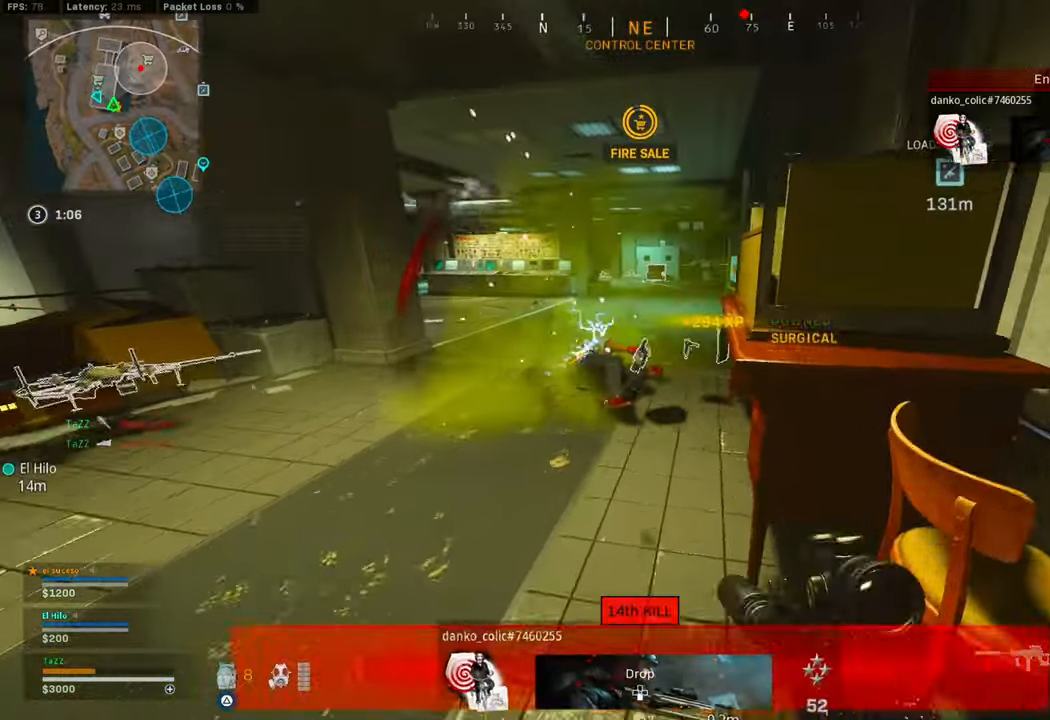
{"buttons": [], "left_stick": "up", "right_stick": "down-right", "events": [[17, "L3", "down"], [100, "L3", "up"], [250, "left_stick", "right"], [350, "left_stick", "down"], [467, "left_stick", "up"], [500, "right_stick", "down-right"]]}
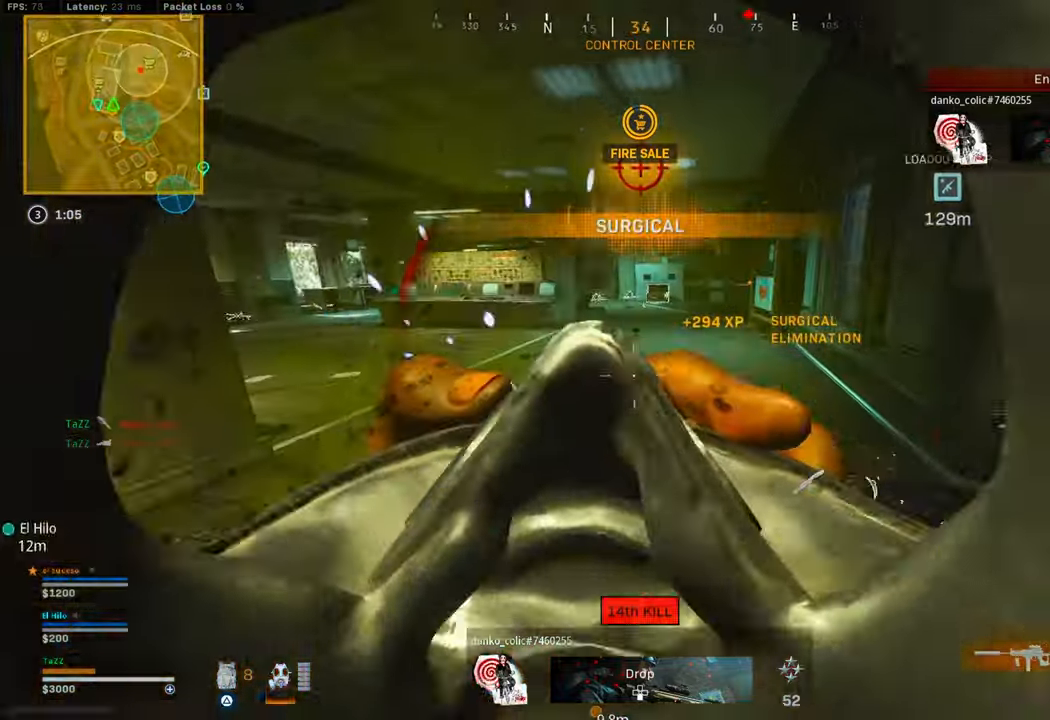
{"buttons": [], "left_stick": "up-left", "right_stick": "up", "events": [[50, "L3", "down"], [117, "L3", "up"], [117, "left_stick", "right"], [117, "right_stick", "left"], [200, "left_stick", "down"], [300, "left_stick", "left"], [350, "left_stick", "up-left"], [384, "L3", "down"], [467, "right_stick", "up"], [484, "L3", "up"]]}
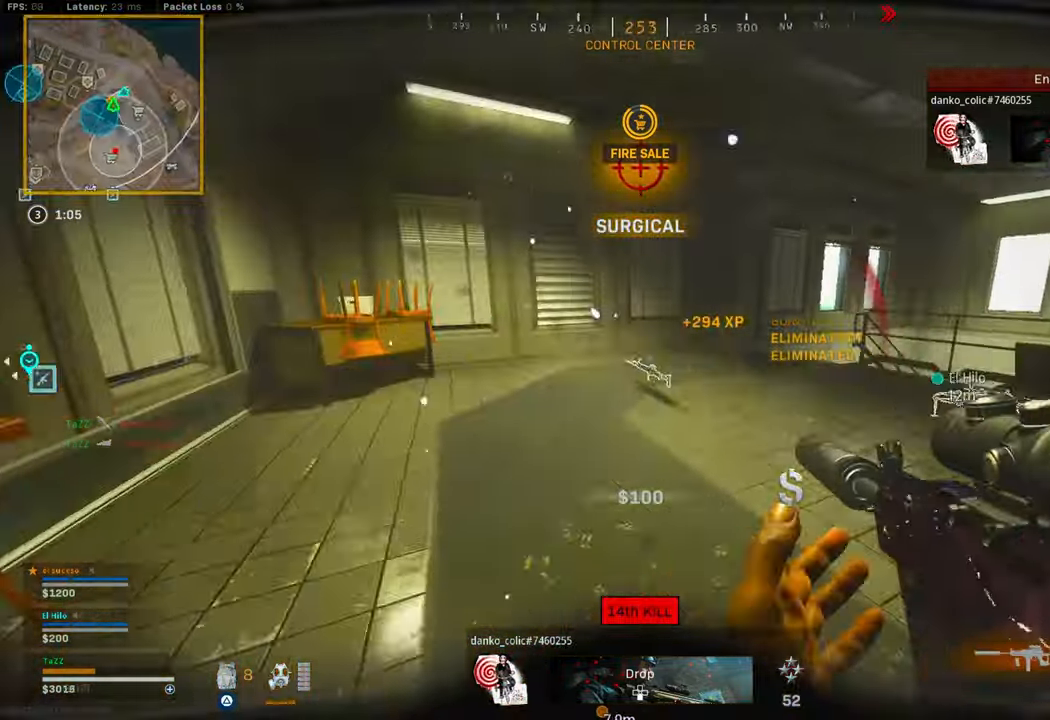
{"buttons": ["R3"], "left_stick": "up", "right_stick": "center", "events": [[34, "right_stick", "center"], [67, "L3", "down"], [67, "left_stick", "up"], [134, "right_stick", "right"], [167, "L3", "up"], [250, "L3", "down"], [317, "right_stick", "center"], [367, "R3", "down"], [467, "L3", "up"]]}
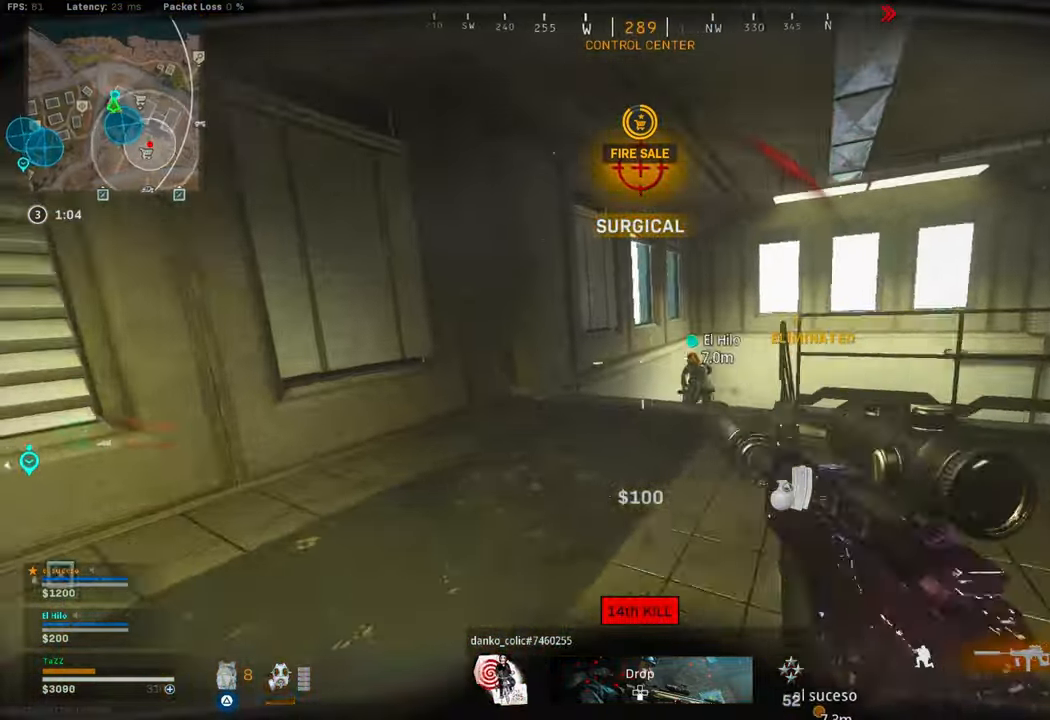
{"buttons": ["L3"], "left_stick": "up", "right_stick": "right", "events": [[84, "left_stick", "left"], [100, "R3", "up"], [100, "right_stick", "right"], [150, "left_stick", "up-left"], [200, "L3", "down"], [217, "right_stick", "down"], [284, "right_stick", "center"], [300, "L3", "up"], [300, "left_stick", "up"], [384, "L3", "down"], [400, "right_stick", "right"]]}
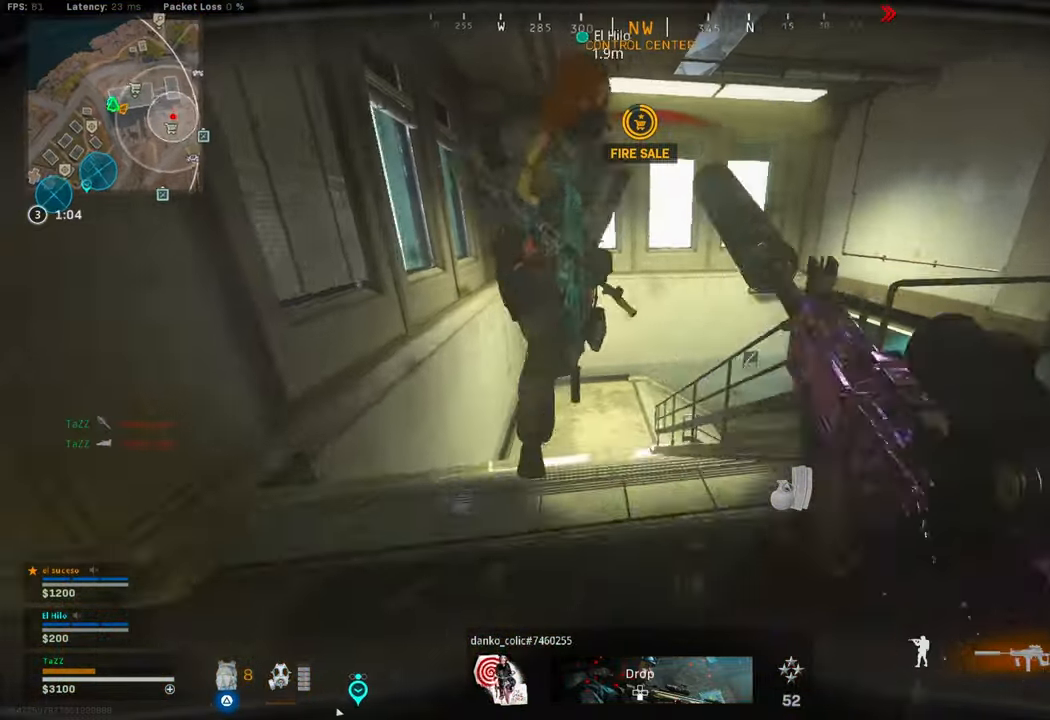
{"buttons": ["SQUARE"], "left_stick": "up", "right_stick": "center", "events": [[67, "right_stick", "center"], [167, "L3", "up"], [217, "SQUARE", "down"], [234, "L3", "down"], [317, "L3", "up"]]}
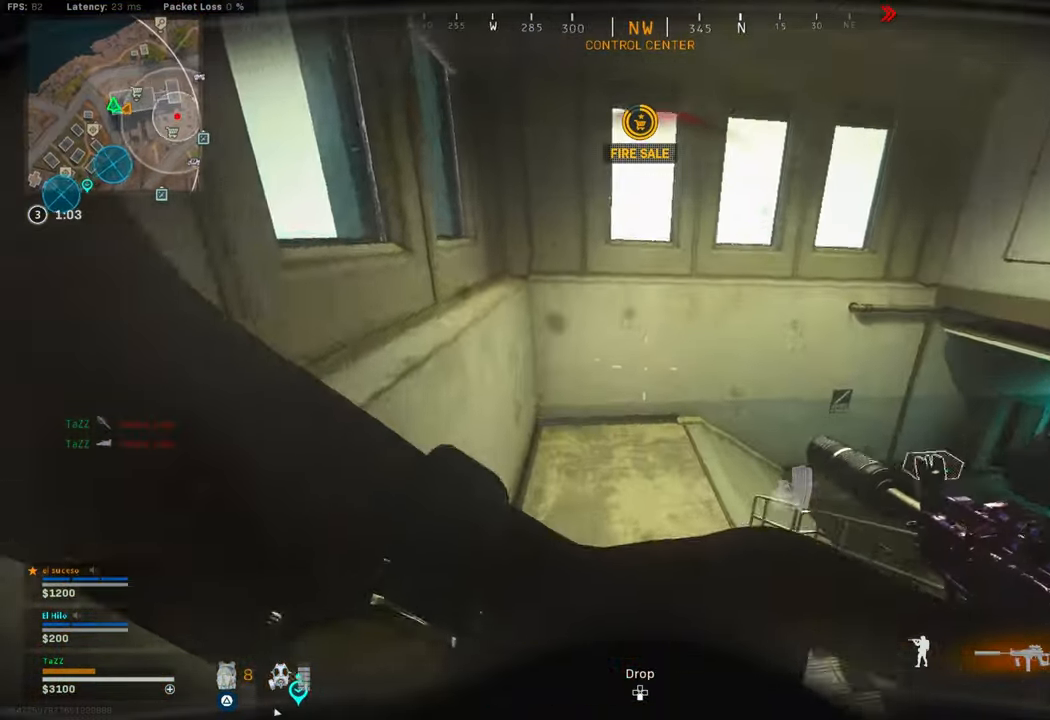
{"buttons": ["L3"], "left_stick": "up", "right_stick": "right", "events": [[217, "SQUARE", "up"], [350, "L3", "down"], [384, "right_stick", "right"]]}
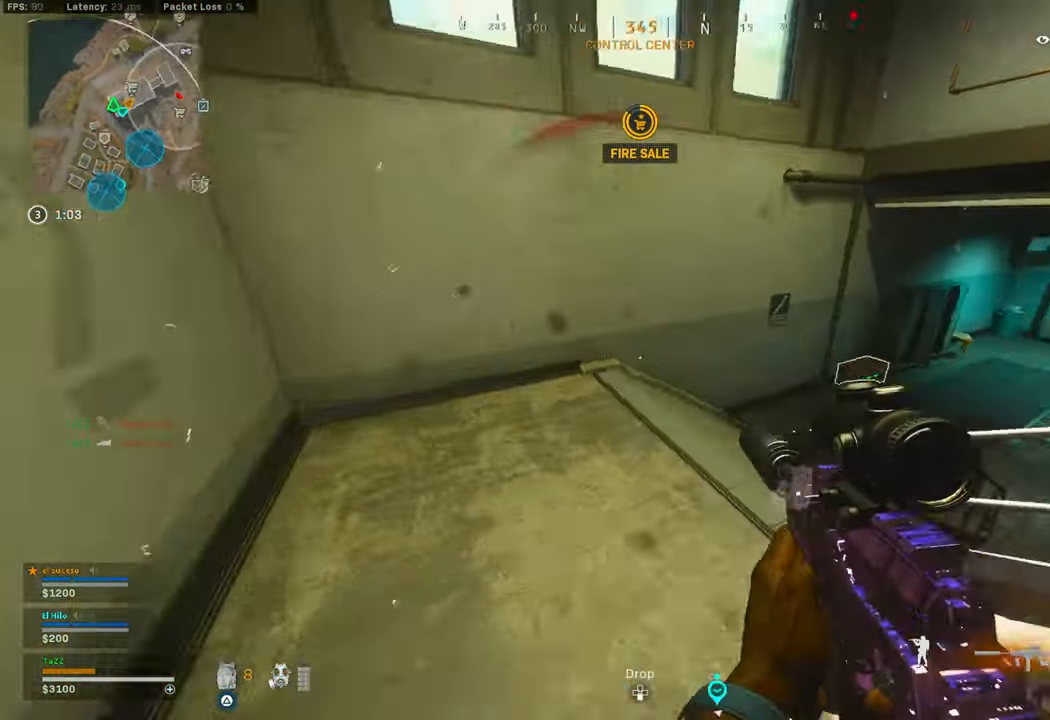
{"buttons": ["TRIANGLE", "L3"], "left_stick": "up", "right_stick": "center", "events": [[17, "L3", "up"], [84, "left_stick", "left"], [150, "right_stick", "up"], [200, "left_stick", "up-left"], [200, "right_stick", "center"], [250, "L3", "down"], [334, "TRIANGLE", "down"], [367, "L3", "up"], [367, "left_stick", "up"], [450, "L3", "down"]]}
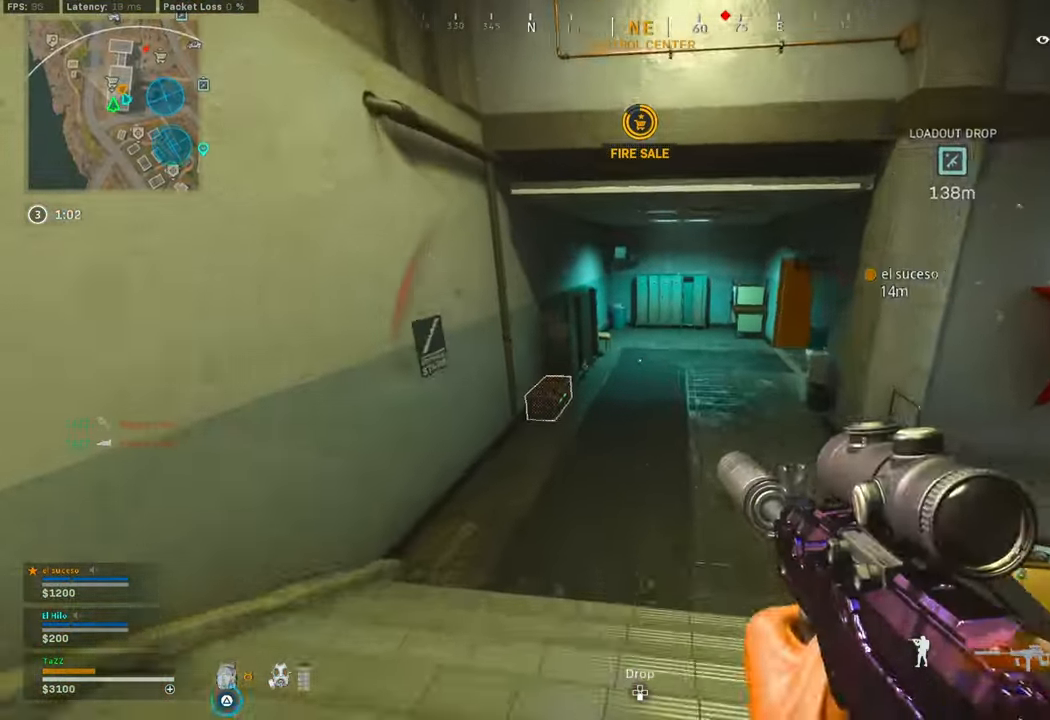
{"buttons": ["R3"], "left_stick": "left", "right_stick": "up", "events": [[34, "L3", "up"], [100, "L3", "down"], [100, "R1", "down"], [134, "TRIANGLE", "up"], [150, "R1", "up"], [300, "R3", "down"], [350, "L3", "up"], [417, "right_stick", "up"], [434, "left_stick", "left"]]}
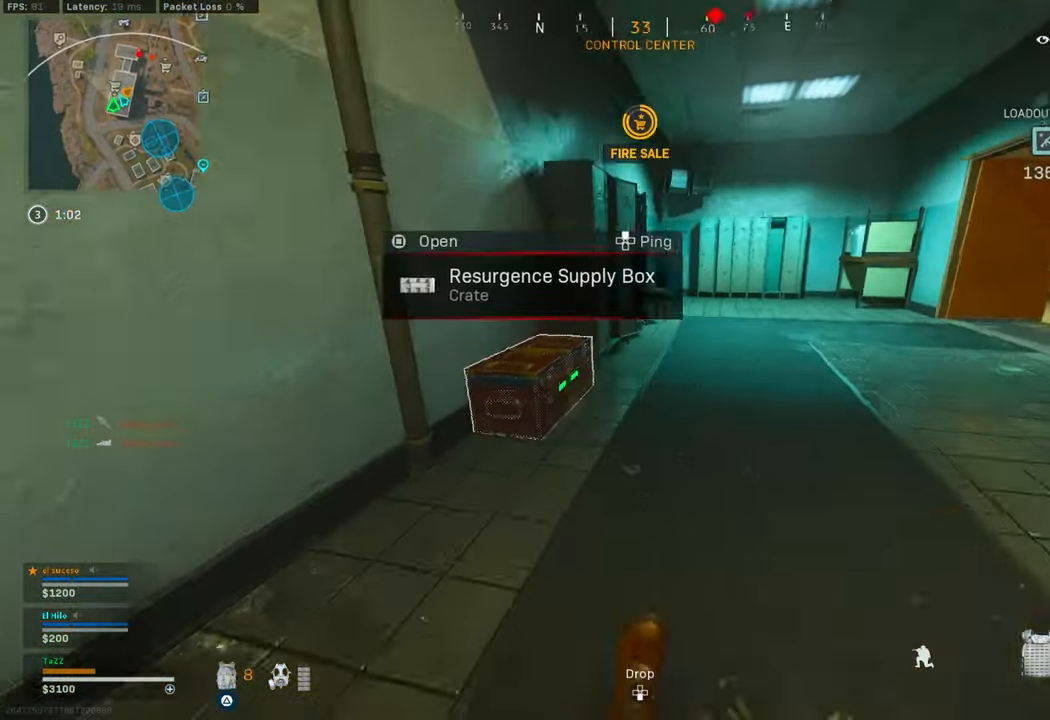
{"buttons": ["L3"], "left_stick": "up", "right_stick": "right", "events": [[17, "R3", "up"], [84, "left_stick", "up-right"], [84, "right_stick", "center"], [117, "L3", "down"], [184, "SQUARE", "down"], [250, "SQUARE", "up"], [367, "L3", "up"], [417, "right_stick", "right"], [450, "left_stick", "up"], [484, "L3", "down"]]}
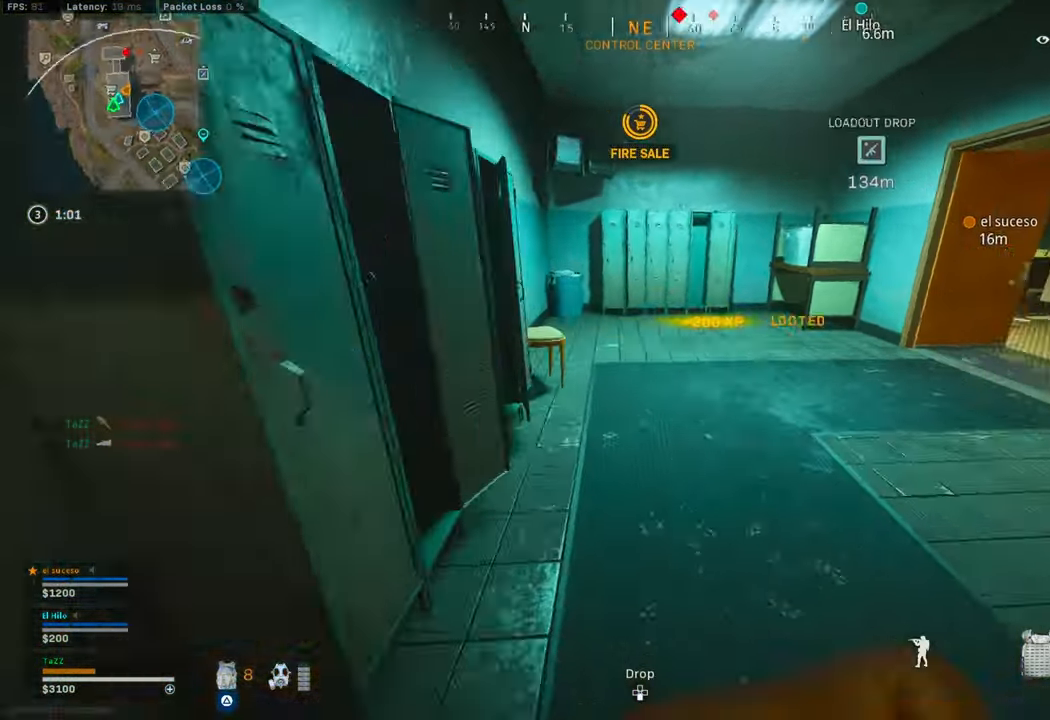
{"buttons": [], "left_stick": "up-left", "right_stick": "right", "events": [[67, "L3", "up"], [134, "right_stick", "center"], [150, "L3", "down"], [184, "R3", "down"], [267, "L3", "up"], [300, "R3", "up"], [334, "left_stick", "left"], [350, "R3", "down"], [350, "right_stick", "right"], [450, "R3", "up"], [467, "left_stick", "up-left"]]}
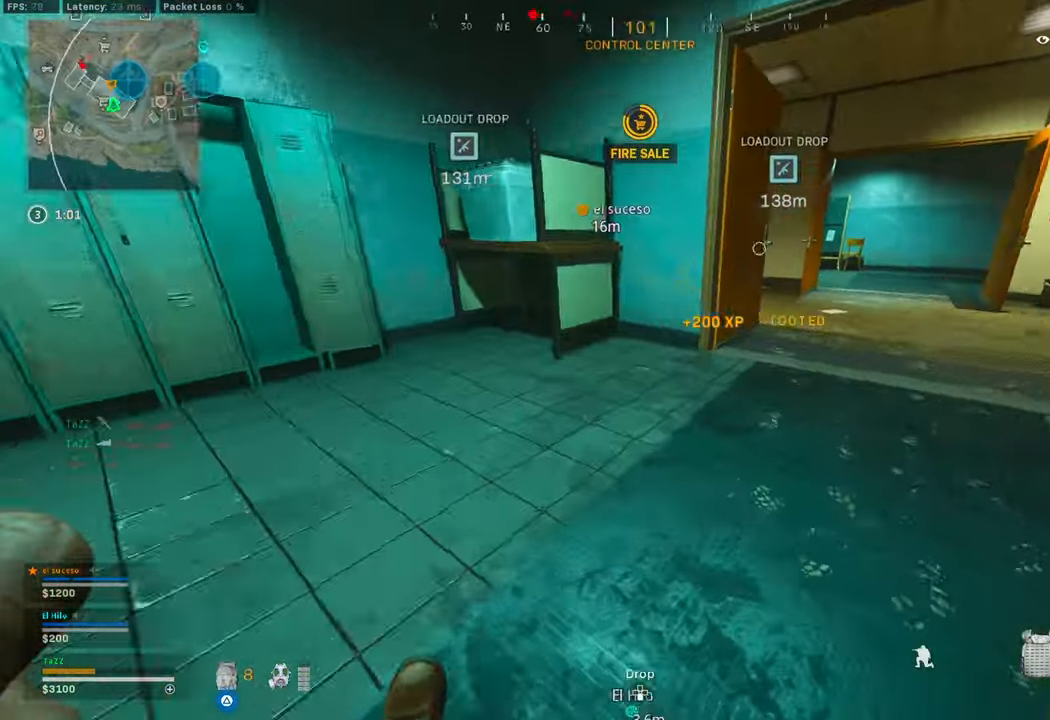
{"buttons": [], "left_stick": "left", "right_stick": "right", "events": [[17, "L3", "down"], [17, "left_stick", "up"], [133, "L3", "up"], [200, "right_stick", "up-left"], [216, "left_stick", "left"], [366, "right_stick", "center"], [483, "right_stick", "right"]]}
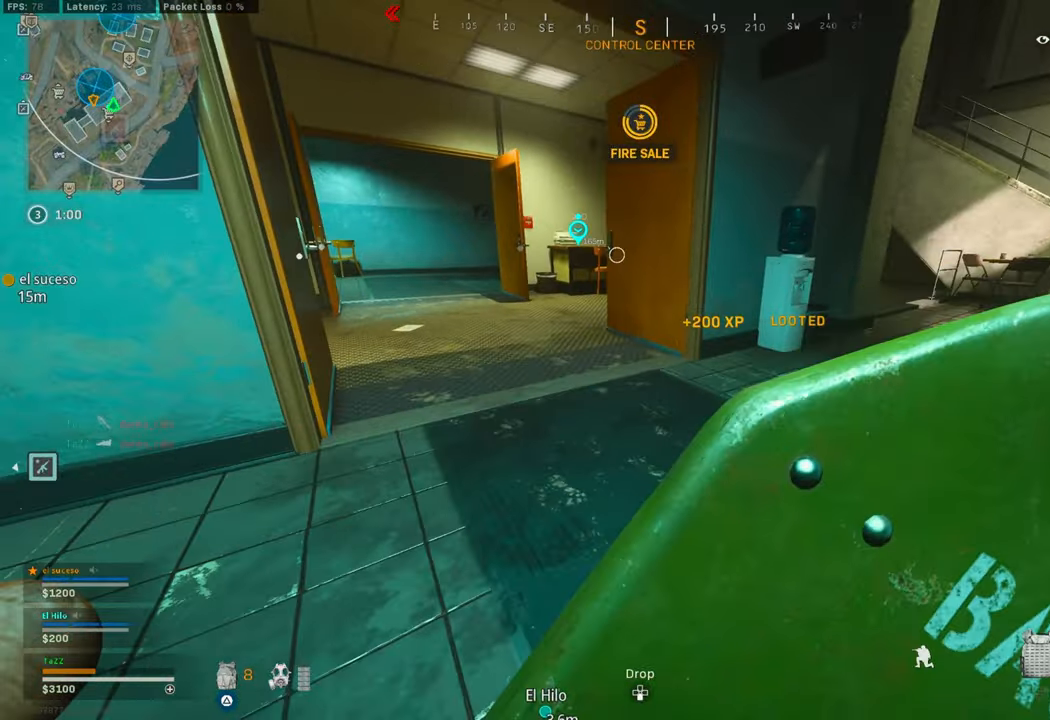
{"buttons": ["R1", "L3"], "left_stick": "up", "right_stick": "center", "events": [[50, "left_stick", "down-left"], [150, "right_stick", "center"], [216, "left_stick", "down-right"], [366, "left_stick", "up-right"], [433, "L3", "down"], [433, "left_stick", "up"], [500, "R1", "down"]]}
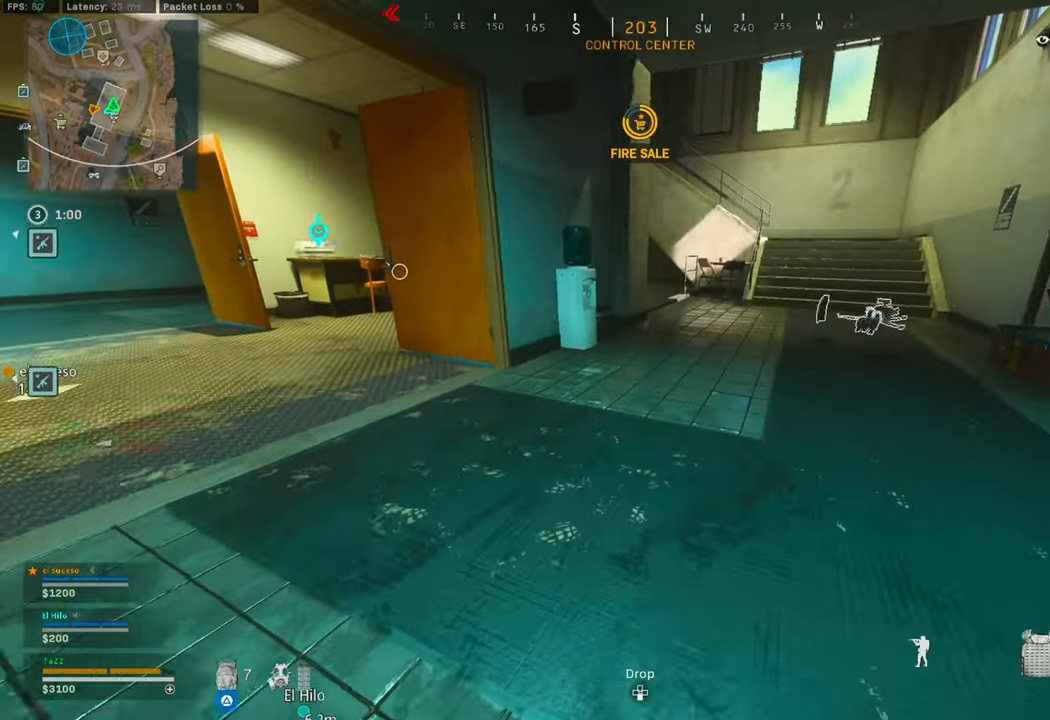
{"buttons": ["R3"], "left_stick": "down-right", "right_stick": "center"}
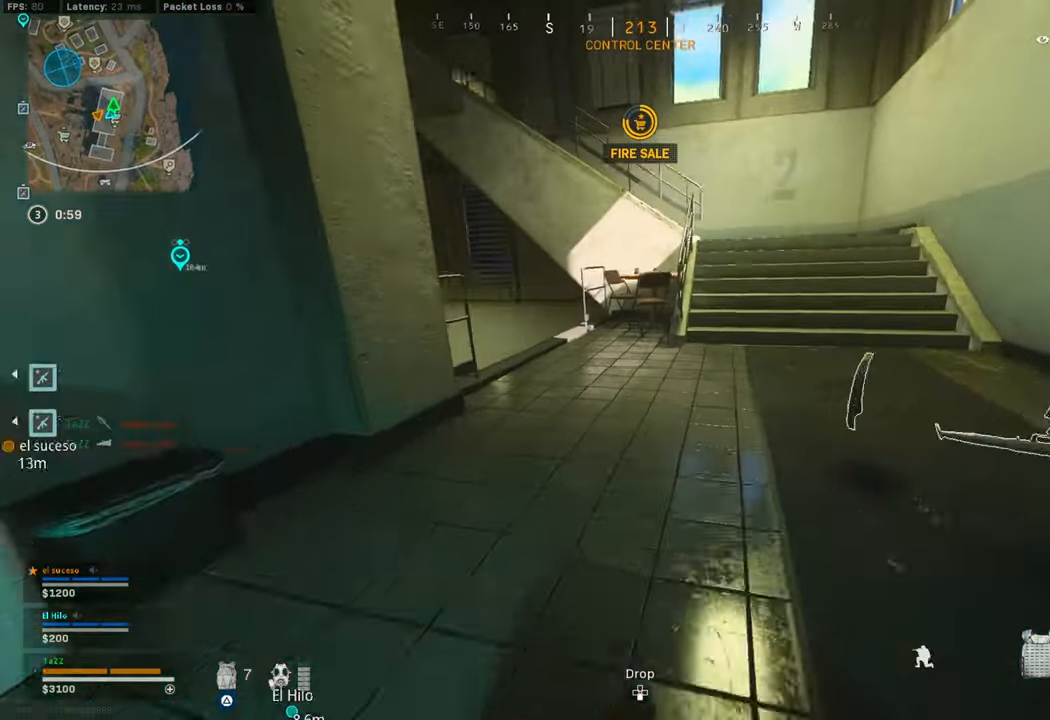
{"buttons": [], "left_stick": "down-right", "right_stick": "up-left", "events": [[83, "R3", "up"], [83, "right_stick", "left"], [166, "right_stick", "center"], [216, "right_stick", "right"], [250, "L3", "down"], [250, "left_stick", "up"], [316, "right_stick", "left"], [350, "L3", "up"], [416, "left_stick", "down-right"], [500, "right_stick", "up-left"]]}
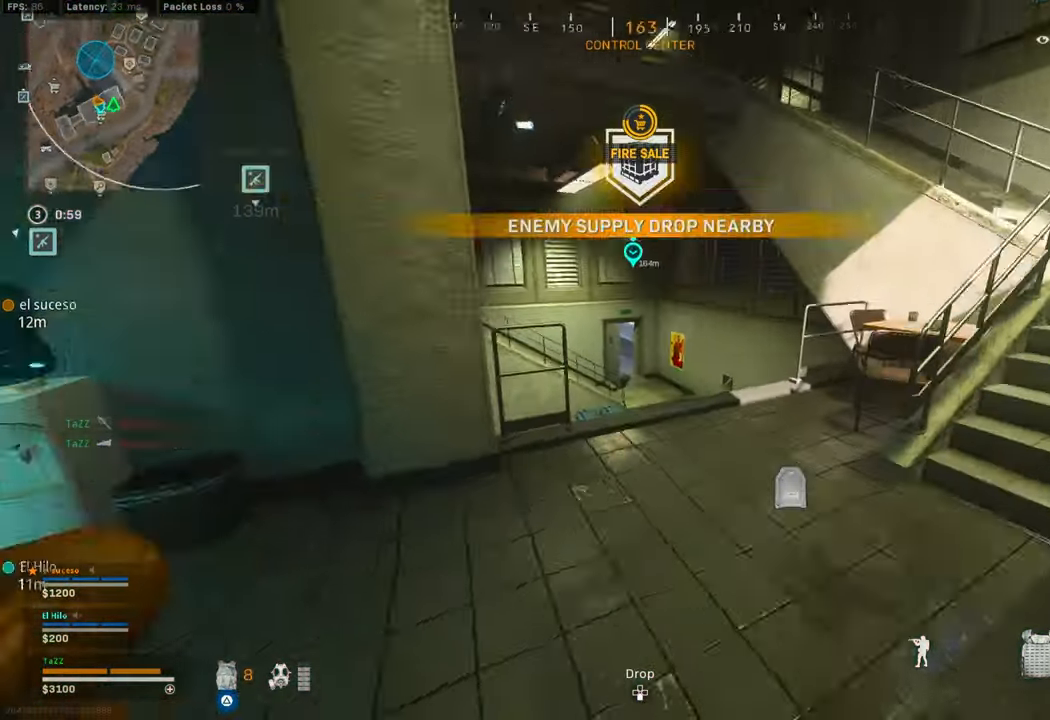
{"buttons": [], "left_stick": "down-right", "right_stick": "center", "events": [[66, "left_stick", "down"], [300, "right_stick", "down-left"], [450, "left_stick", "down-right"], [466, "right_stick", "center"]]}
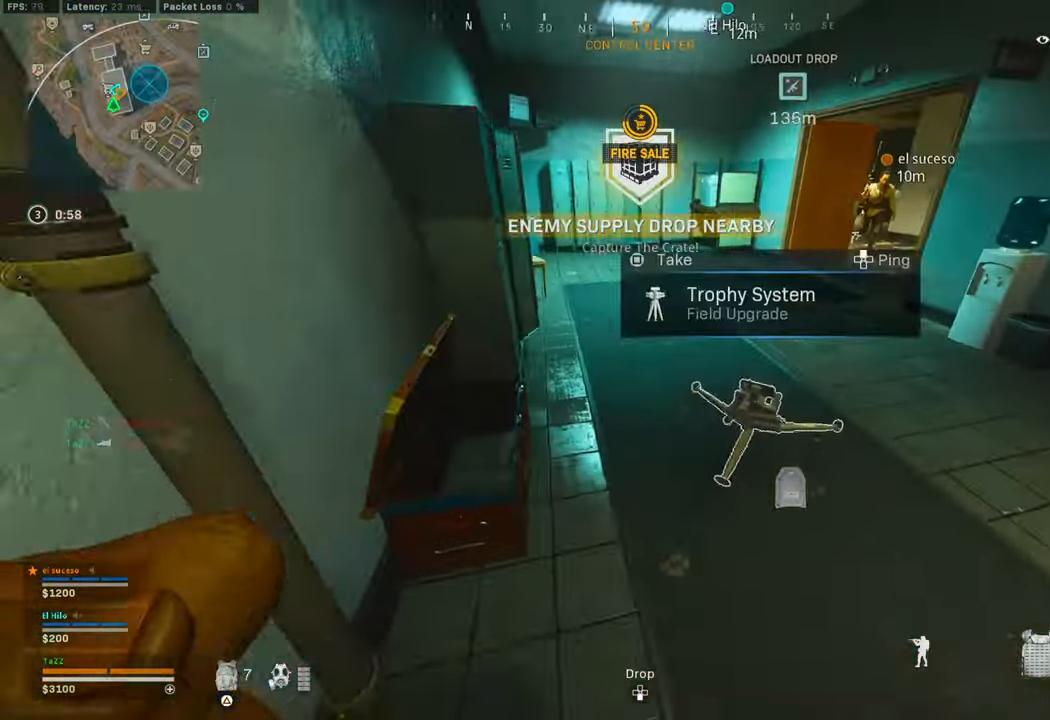
{"buttons": ["L3"], "left_stick": "up", "right_stick": "up-right", "events": [[50, "left_stick", "up-right"], [66, "SQUARE", "down"], [133, "SQUARE", "up"], [250, "left_stick", "up"], [300, "L3", "down"], [350, "right_stick", "up-right"]]}
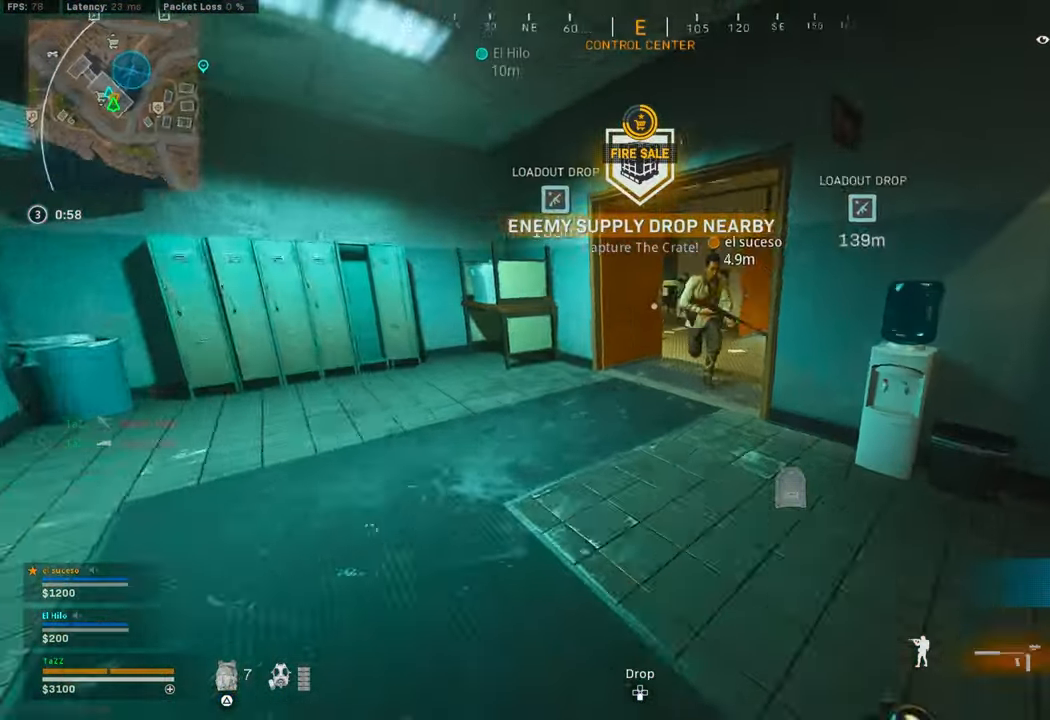
{"buttons": [], "left_stick": "left", "right_stick": "center", "events": [[83, "right_stick", "left"], [133, "right_stick", "center"], [150, "L3", "up"], [150, "left_stick", "up-left"], [216, "right_stick", "right"], [383, "left_stick", "left"], [400, "right_stick", "center"]]}
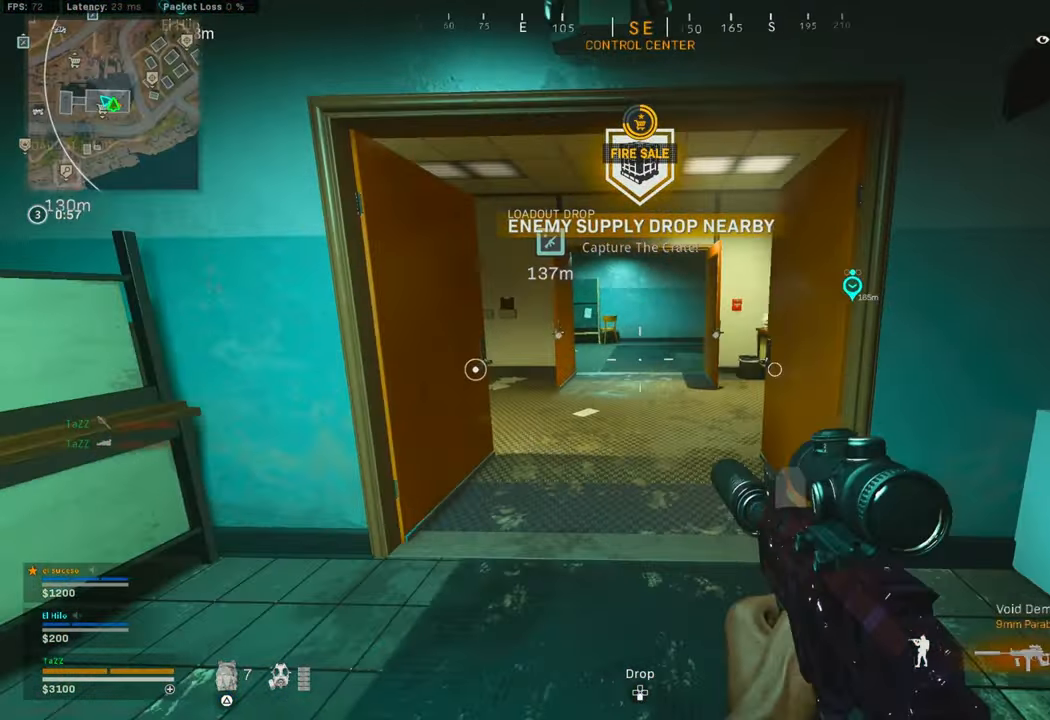
{"buttons": [], "left_stick": "up", "right_stick": "down-left", "events": [[33, "SQUARE", "down"], [66, "left_stick", "center"], [116, "left_stick", "up"], [216, "left_stick", "right"], [350, "SQUARE", "up"], [350, "left_stick", "up"], [500, "right_stick", "down-left"]]}
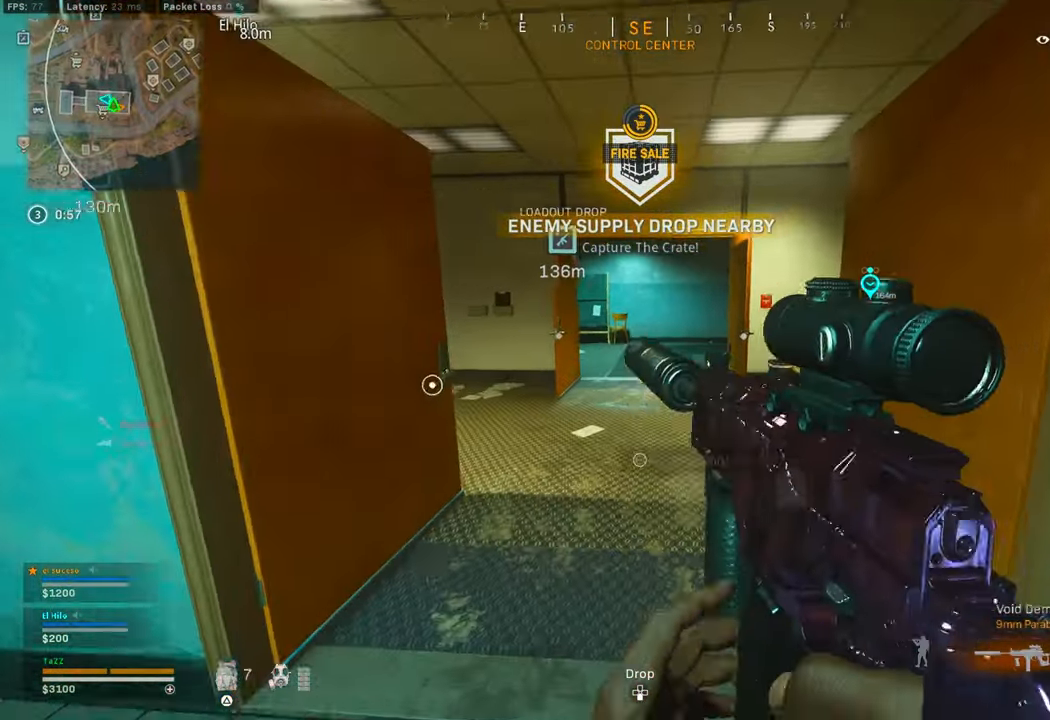
{"buttons": [], "left_stick": "up", "right_stick": "center"}
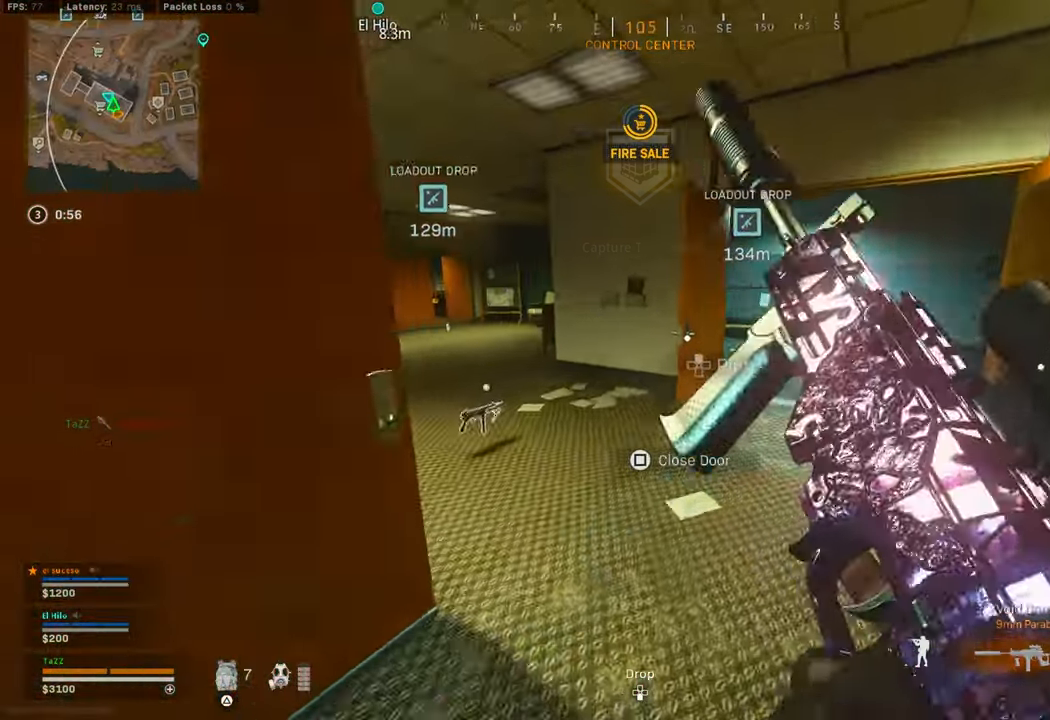
{"buttons": [], "left_stick": "up-left", "right_stick": "right", "events": [[100, "left_stick", "up-right"], [116, "right_stick", "left"], [283, "left_stick", "up-left"], [300, "right_stick", "center"], [483, "right_stick", "right"]]}
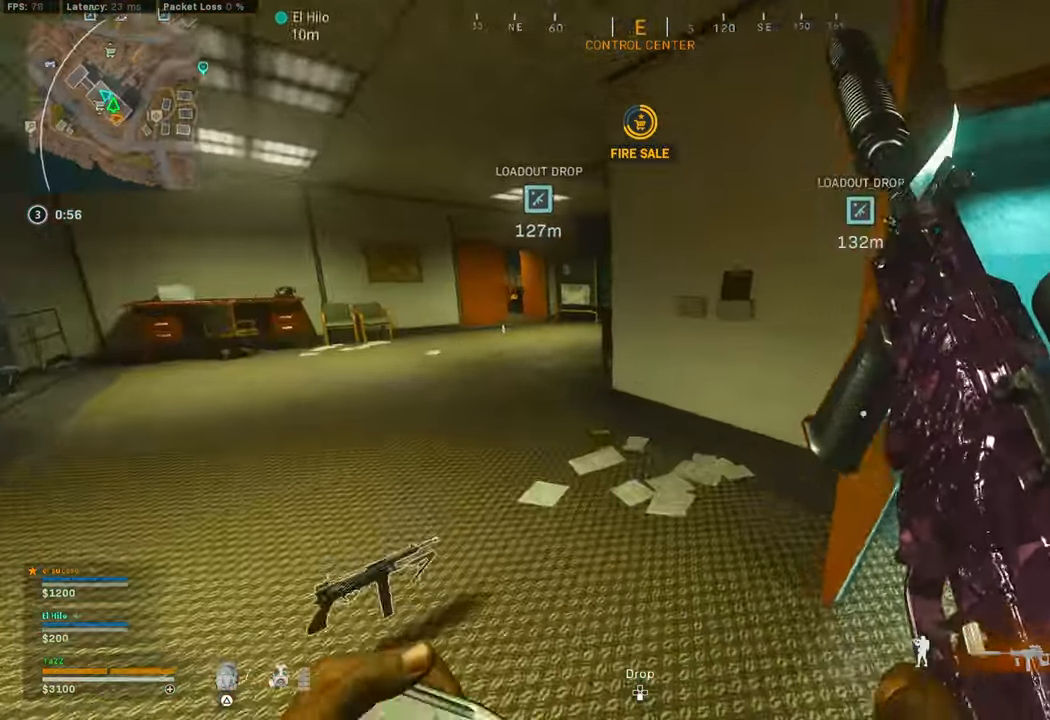
{"buttons": [], "left_stick": "up-left", "right_stick": "center", "events": [[66, "left_stick", "left"], [166, "right_stick", "left"], [250, "left_stick", "up-left"], [367, "right_stick", "center"]]}
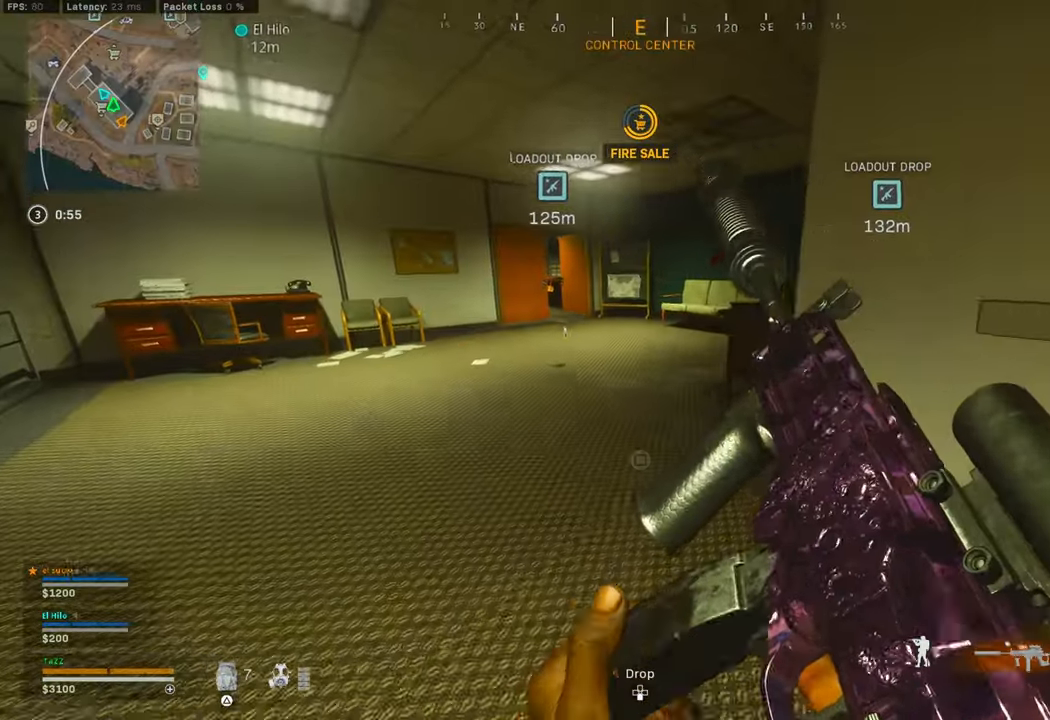
{"buttons": [], "left_stick": "up-right", "right_stick": "center", "events": [[117, "left_stick", "up"], [183, "L3", "down"], [267, "L3", "up"], [350, "L3", "down"], [433, "L3", "up"], [433, "left_stick", "up-right"]]}
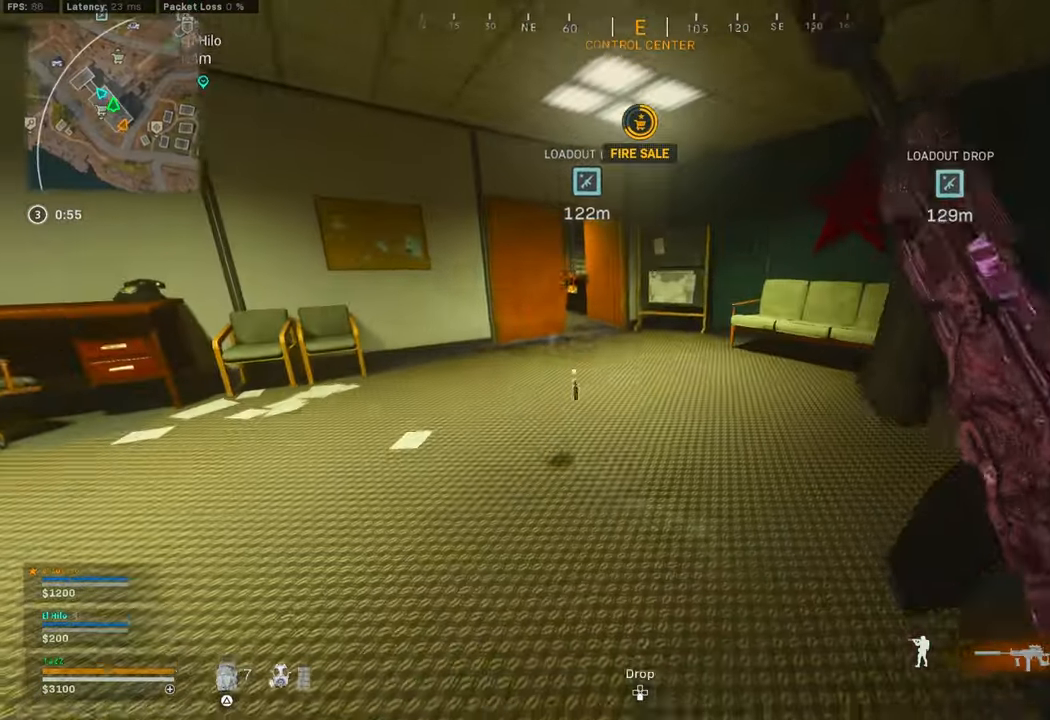
{"buttons": [], "left_stick": "right", "right_stick": "up-left", "events": [[150, "right_stick", "left"], [233, "R3", "down"], [233, "right_stick", "center"], [333, "R3", "up"], [383, "R3", "down"], [433, "left_stick", "right"], [500, "R3", "up"], [500, "right_stick", "up-left"]]}
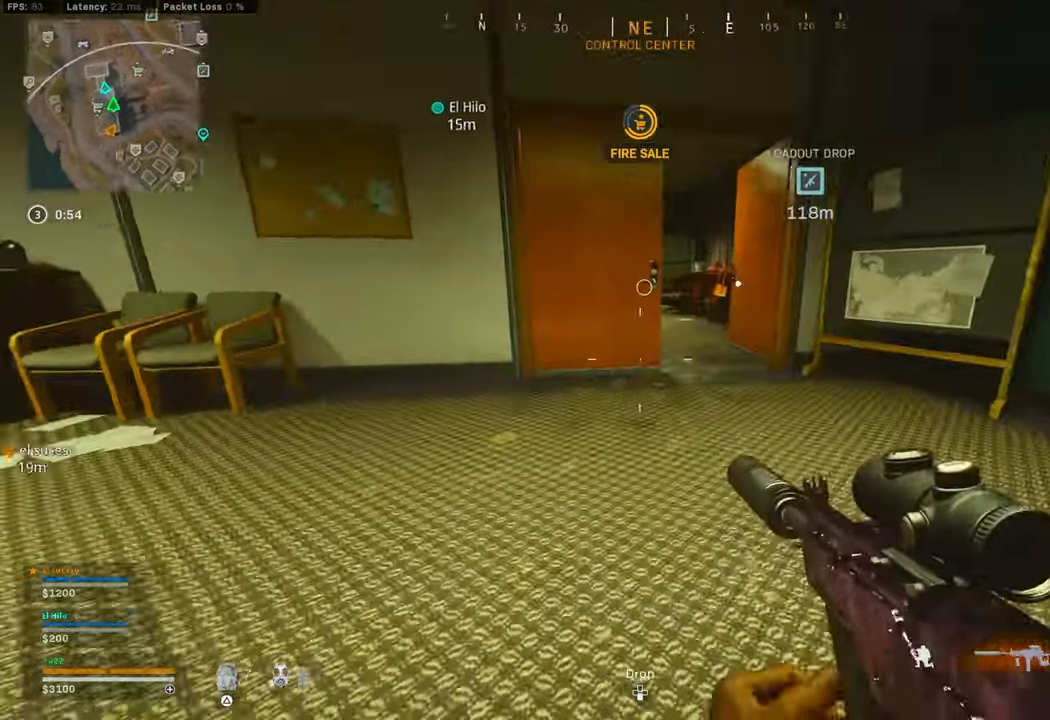
{"buttons": [], "left_stick": "up-right", "right_stick": "center", "events": [[133, "L3", "down"], [133, "left_stick", "up"], [133, "right_stick", "center"], [217, "L3", "up"], [300, "L3", "down"], [350, "L3", "up"], [350, "left_stick", "up-right"]]}
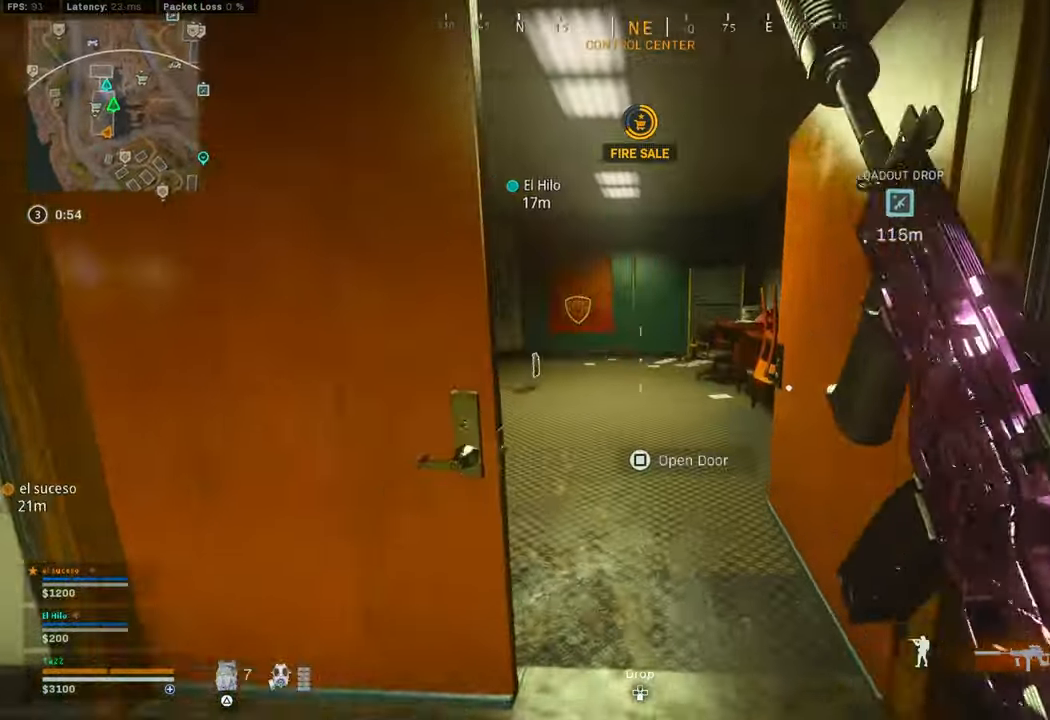
{"buttons": [], "left_stick": "up", "right_stick": "center"}
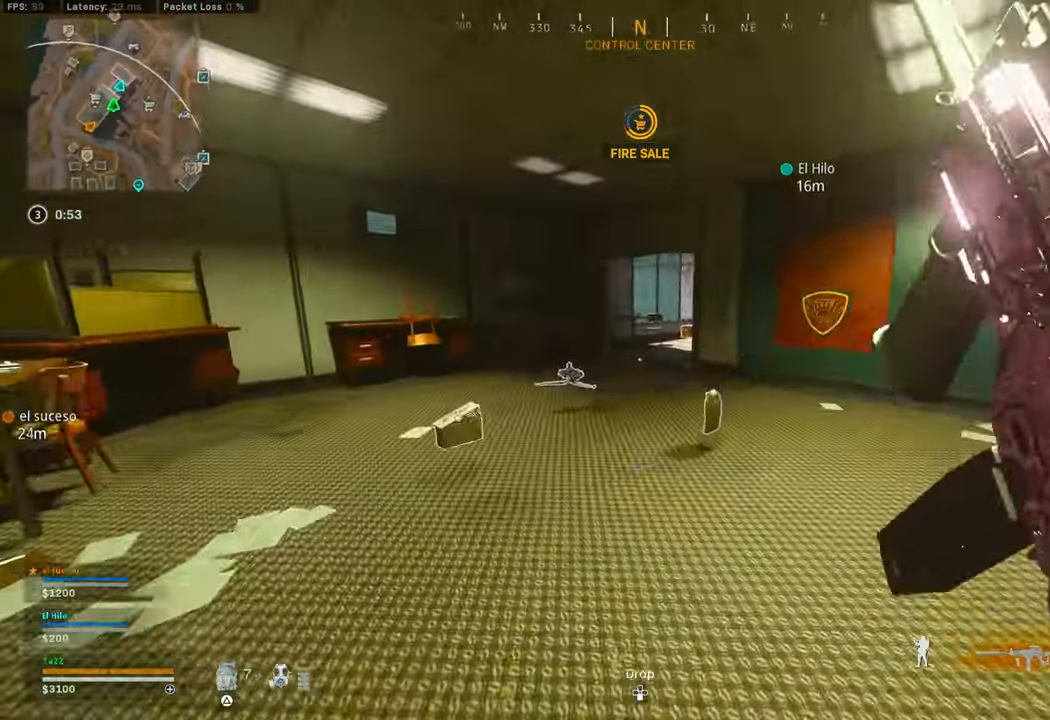
{"buttons": [], "left_stick": "up", "right_stick": "center", "events": [[17, "L3", "down"], [33, "R1", "down"], [83, "R1", "up"], [83, "R3", "down"], [183, "L3", "up"], [183, "R3", "up"], [217, "left_stick", "left"], [233, "R3", "down"], [367, "R3", "up"], [367, "right_stick", "right"], [417, "L3", "down"], [417, "left_stick", "up"], [433, "right_stick", "center"], [500, "L3", "up"]]}
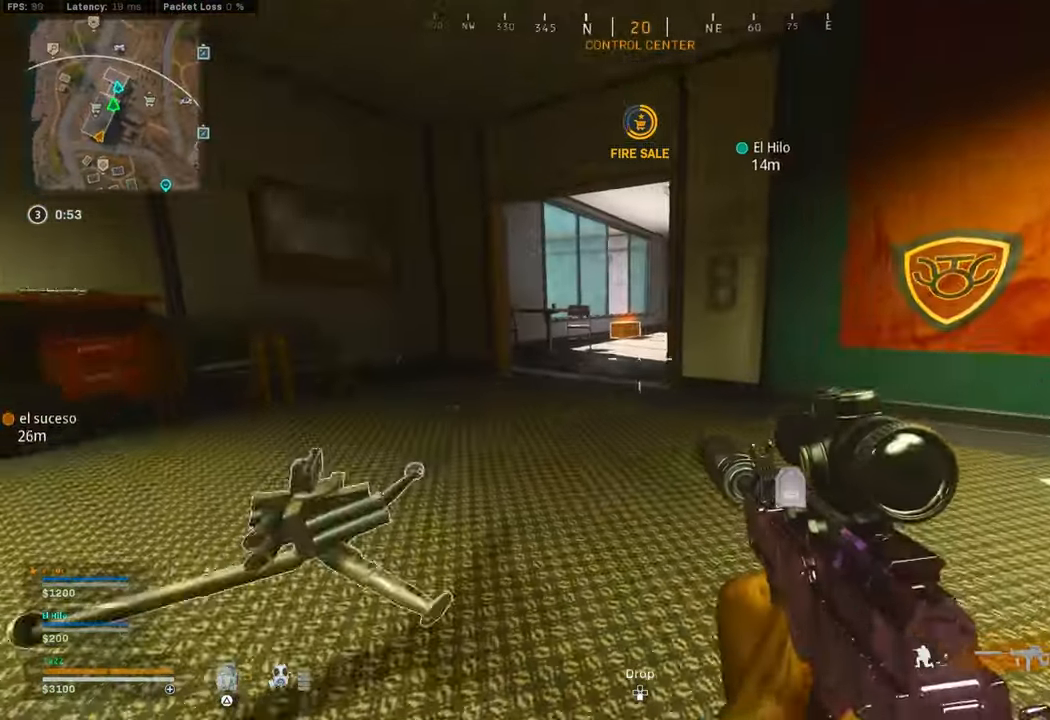
{"buttons": ["L3"], "left_stick": "up", "right_stick": "center", "events": [[67, "L3", "down"], [200, "L3", "up"], [267, "L3", "down"], [283, "right_stick", "right"], [350, "right_stick", "center"], [367, "L3", "up"], [450, "L3", "down"]]}